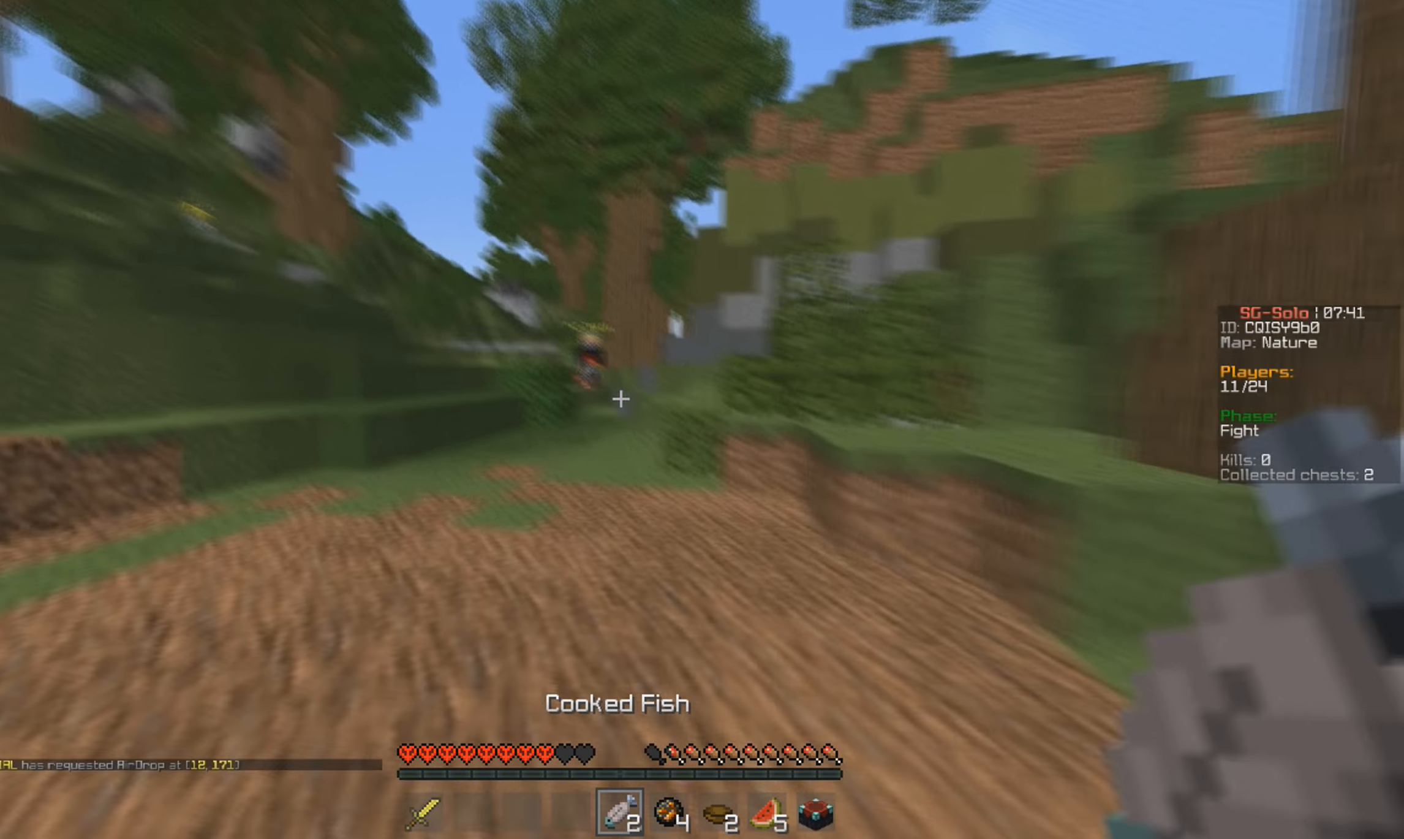
Gameplay with keyboard and mouse; each line is a JSON object with the keys and mouse buttons held at the frame after it. "events" lists presses ("down") and releases ("up") of "a", "d", "s", "w", "mouse_left" and "mouse_right" between this image and that frame as [ms after this image, input, new state], when the widget could be followed in between. "mouse_left", "mouse_right" = the "left", "right" buttons of the "mouse" list. No other keys are recorded. Fast repeated clicks can show as one long hold. Mouse movement is not recorded.
{"keys": ["w"], "mouse": [], "events": []}
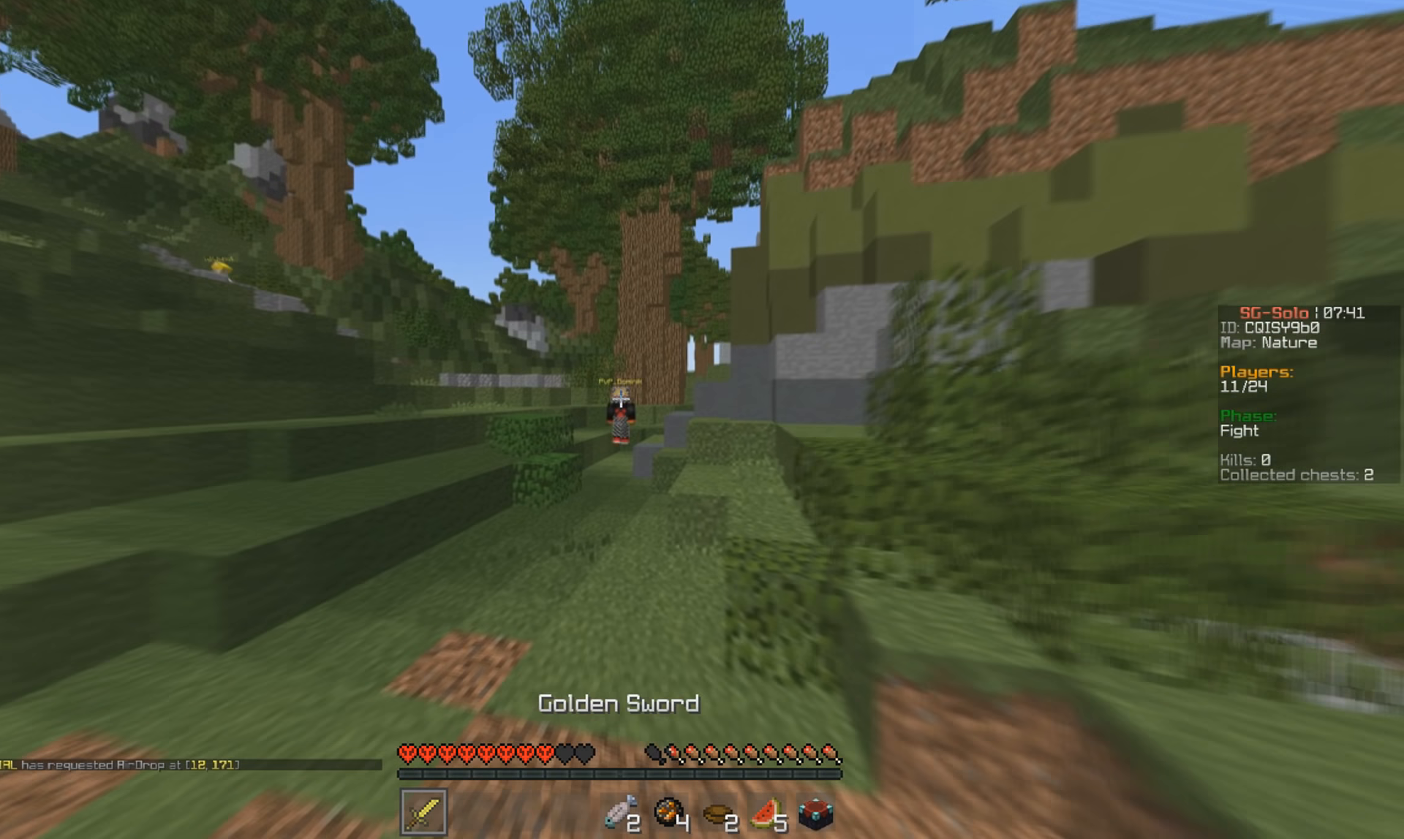
{"keys": ["w"], "mouse": [], "events": [[333, "mouse_left", "down"], [433, "mouse_left", "up"]]}
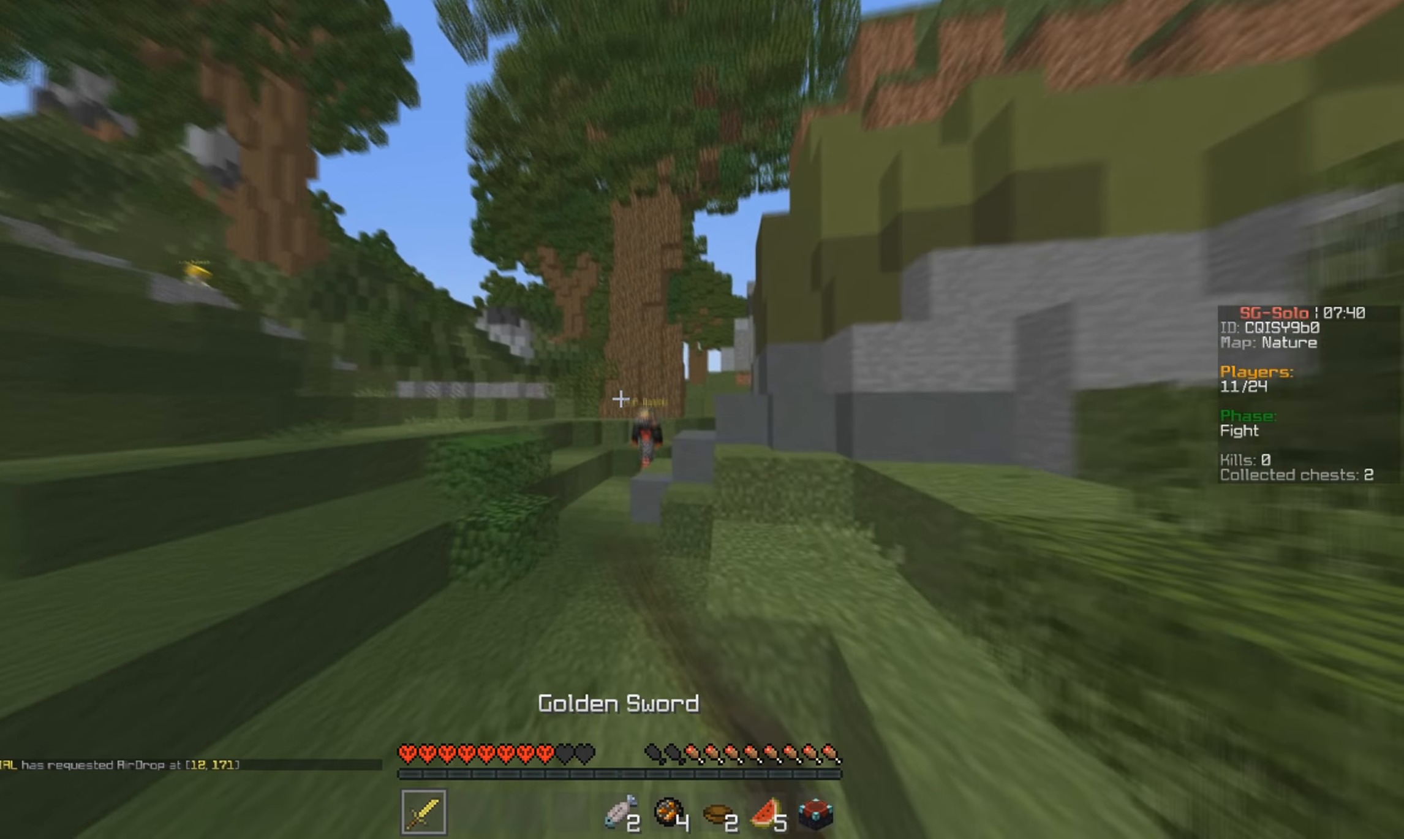
{"keys": ["w"], "mouse": [], "events": [[66, "mouse_left", "down"], [133, "mouse_left", "up"], [233, "mouse_left", "down"], [333, "mouse_left", "up"], [400, "mouse_left", "down"], [500, "mouse_left", "up"]]}
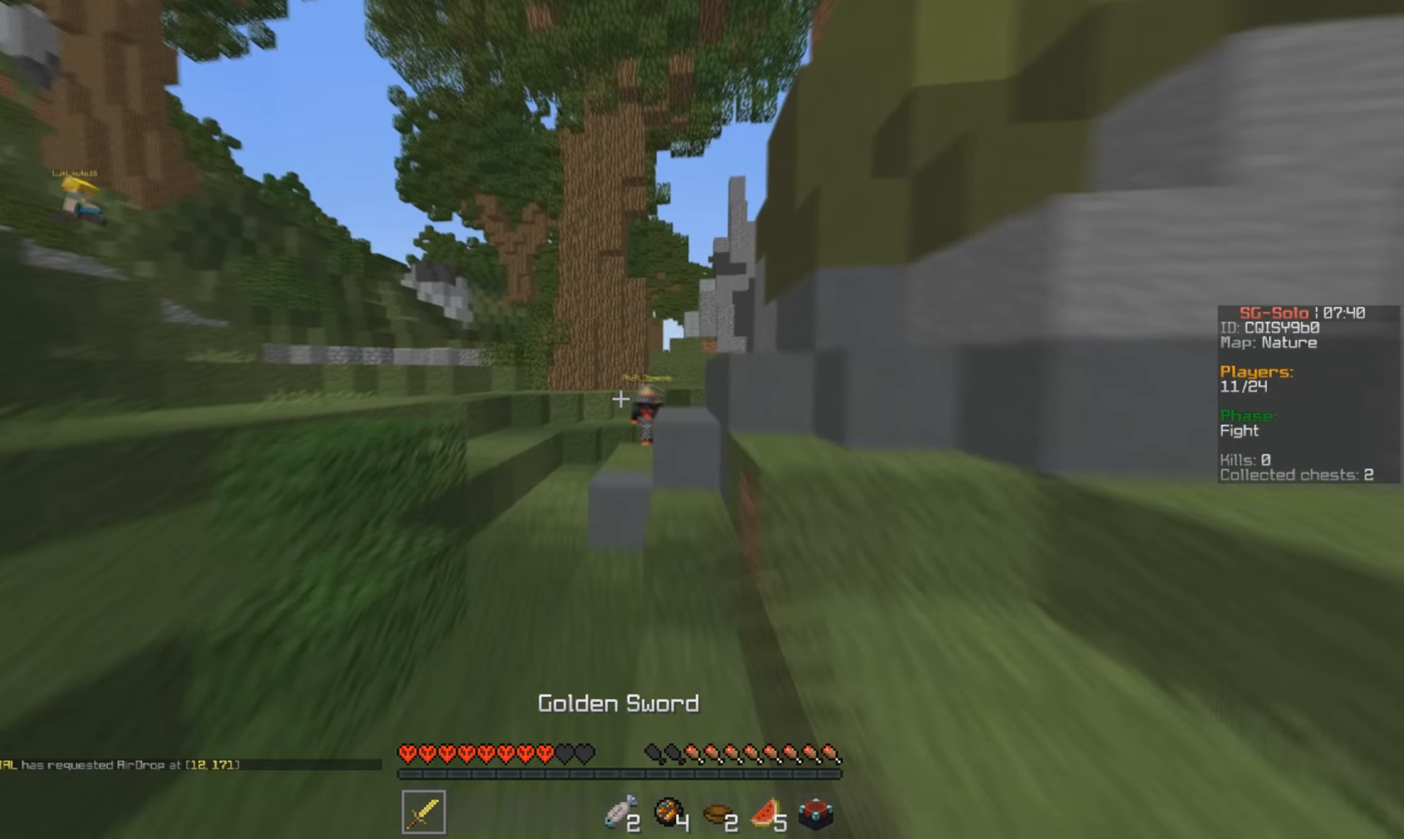
{"keys": ["w"], "mouse": [], "events": []}
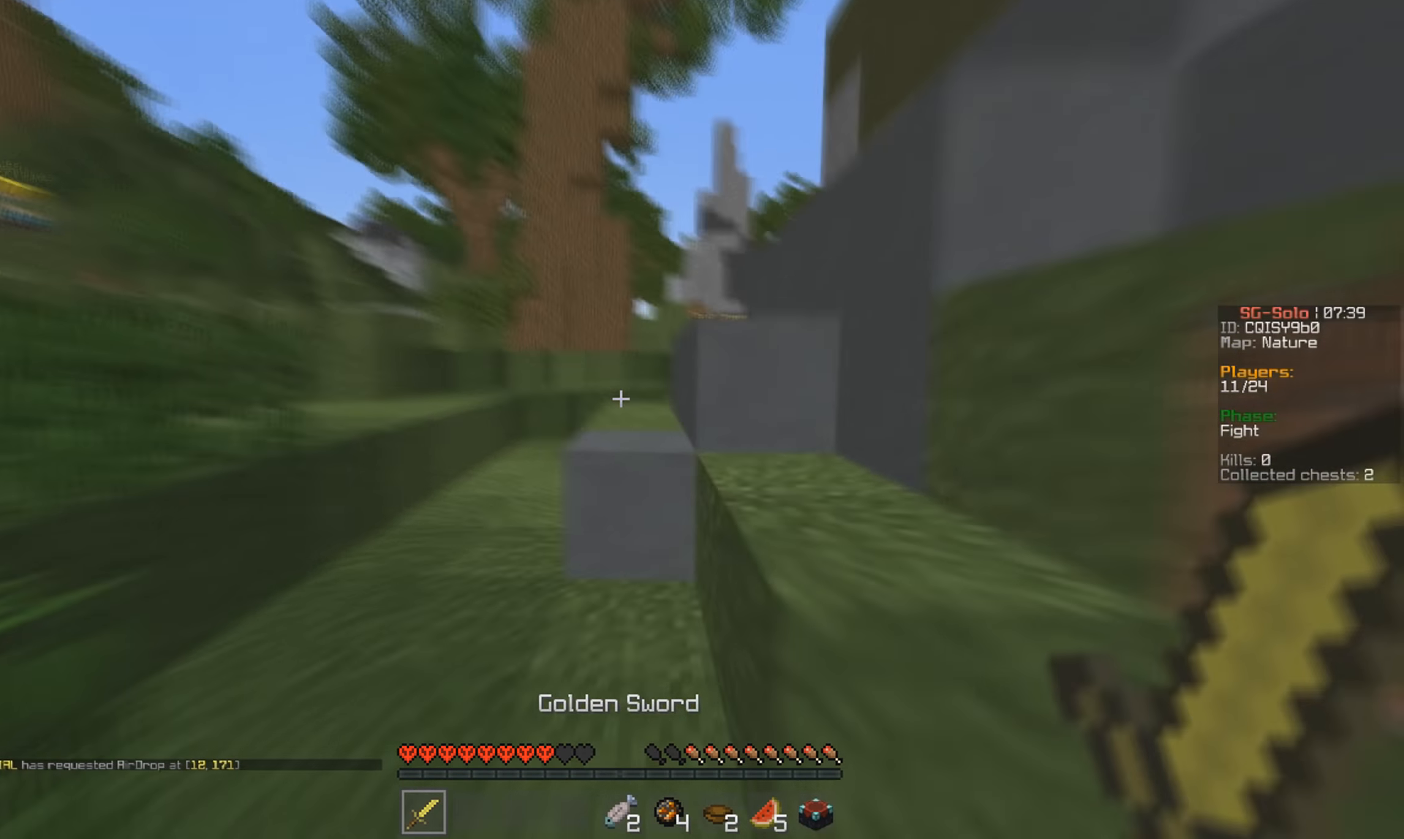
{"keys": ["w"], "mouse": [], "events": []}
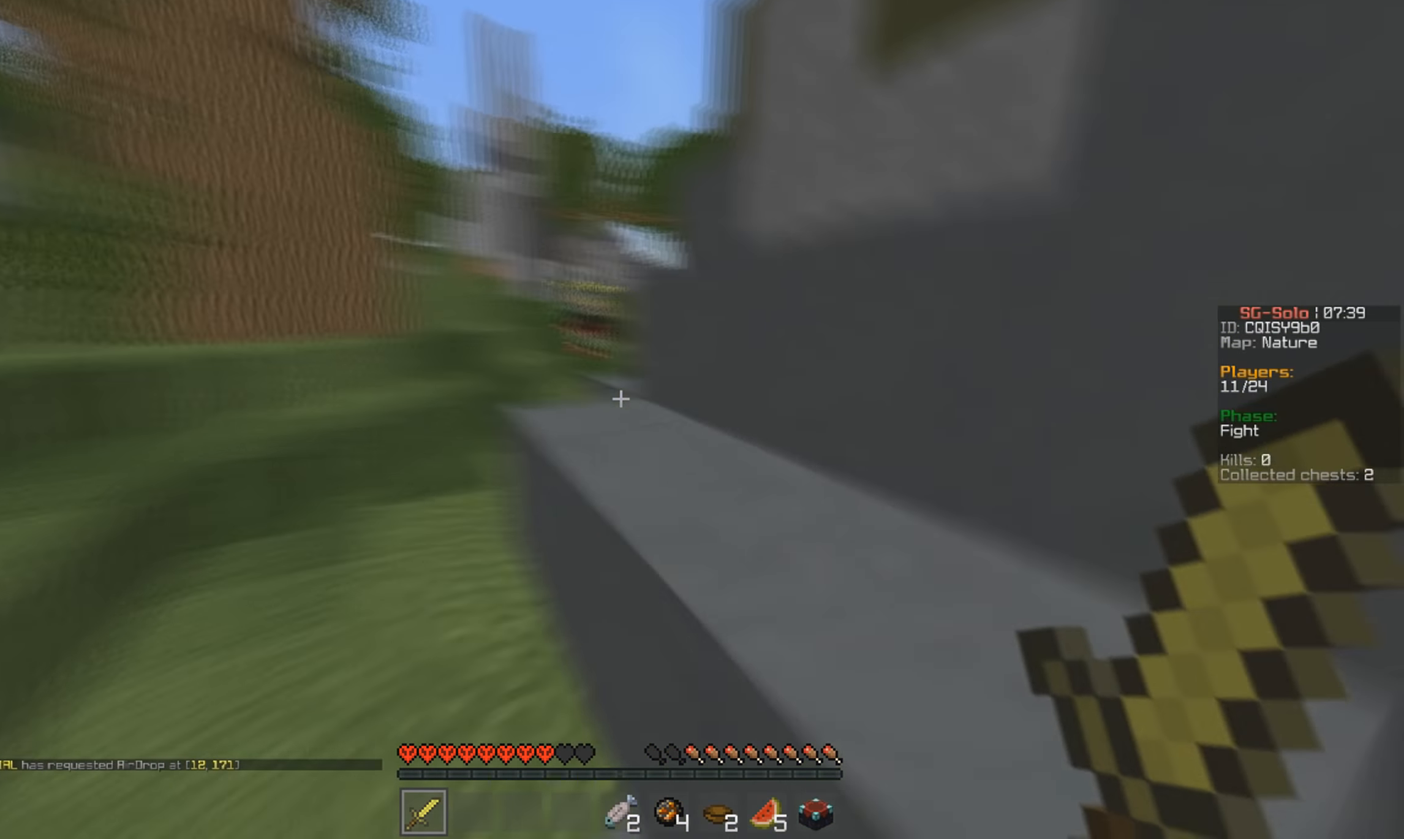
{"keys": ["w"], "mouse": [], "events": []}
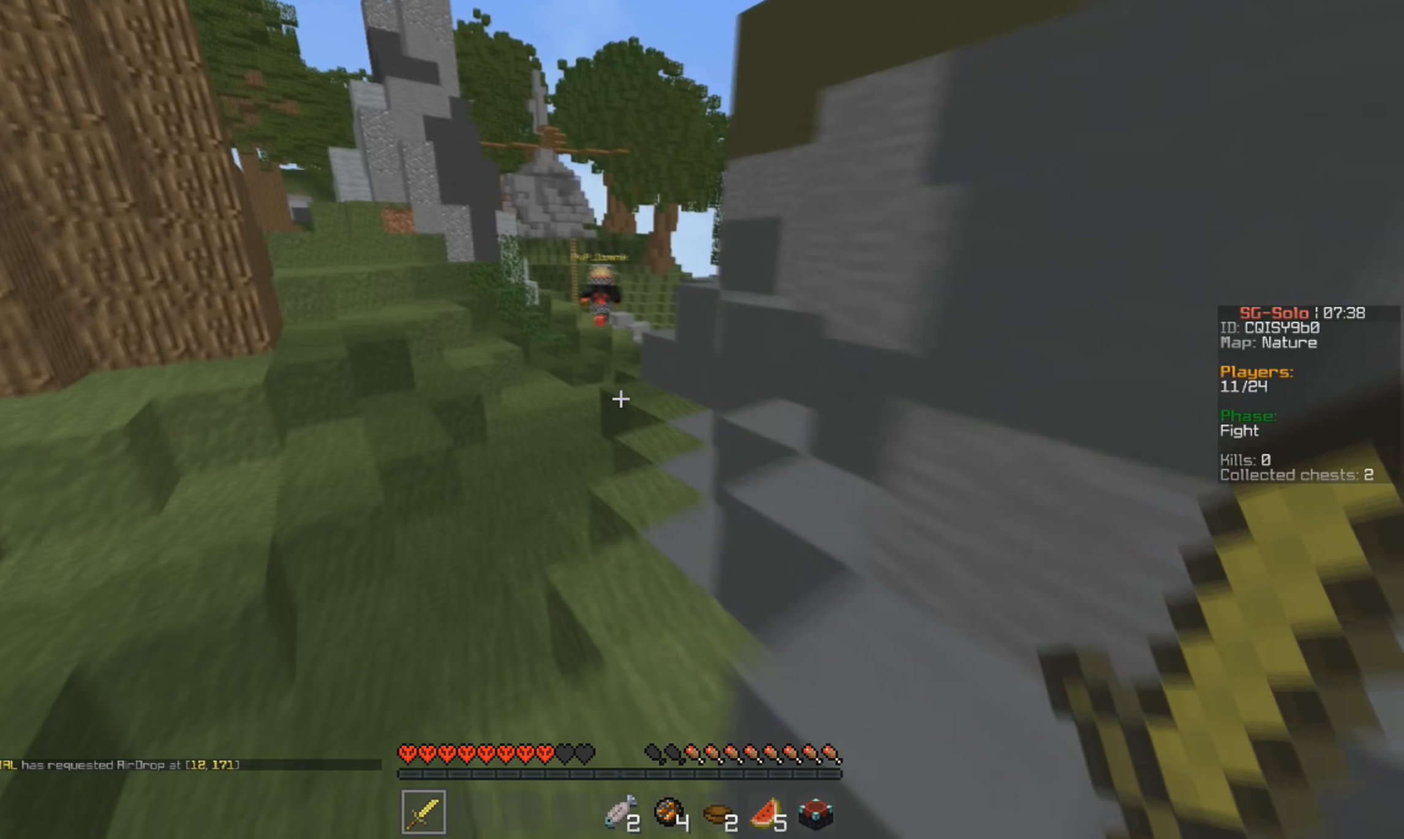
{"keys": ["w"], "mouse": [], "events": []}
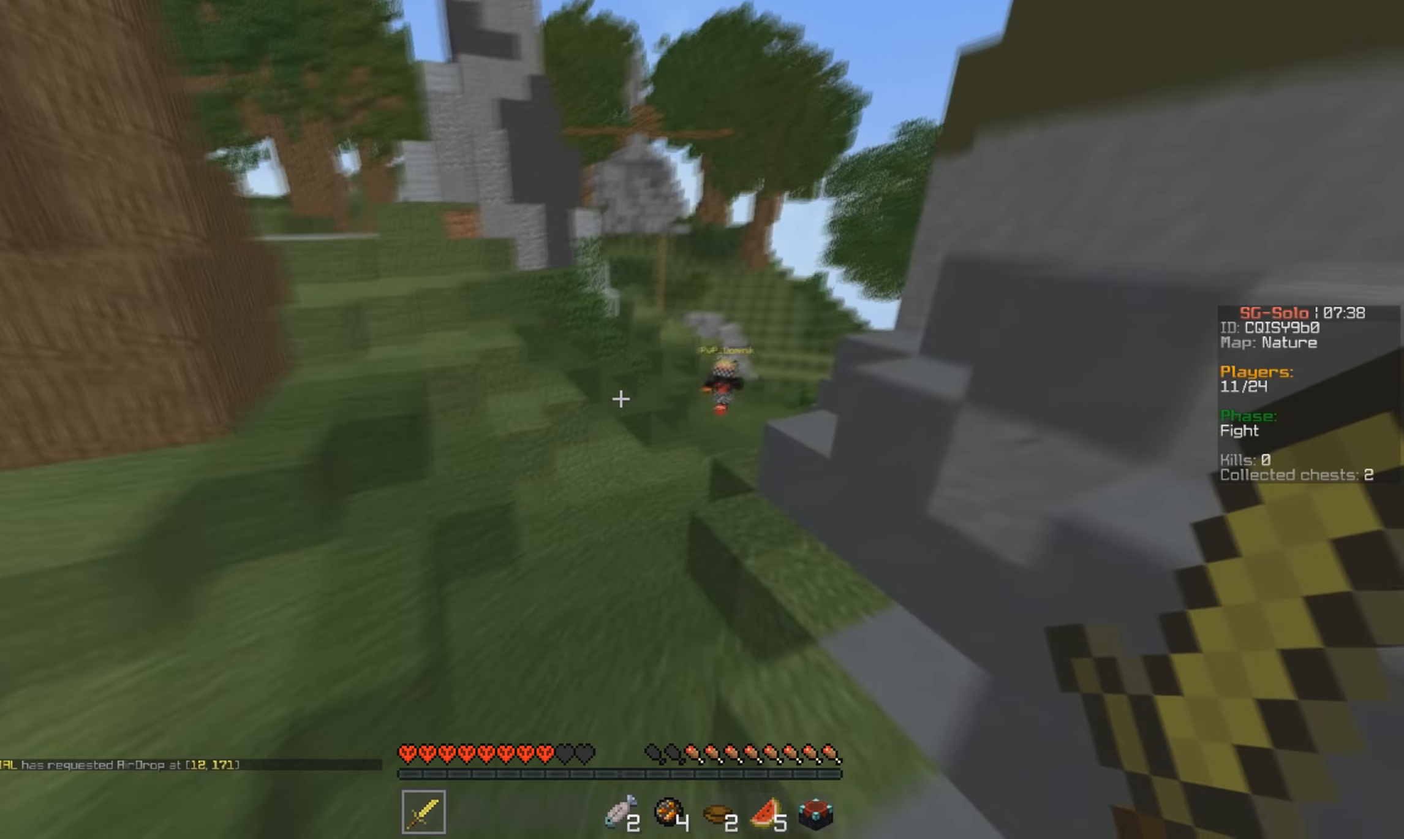
{"keys": ["w"], "mouse": [], "events": []}
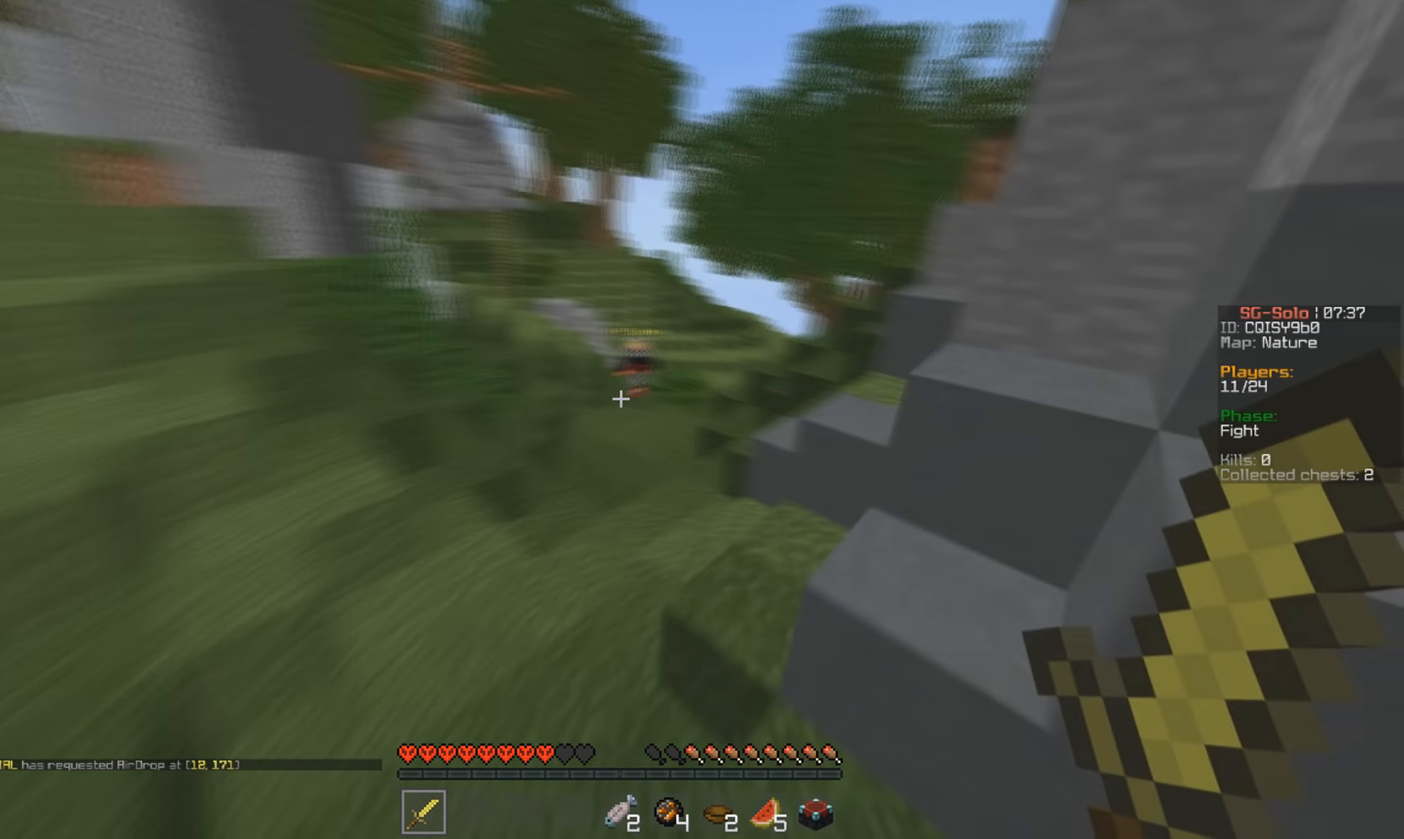
{"keys": ["w"], "mouse": ["left"], "events": [[500, "mouse_left", "down"]]}
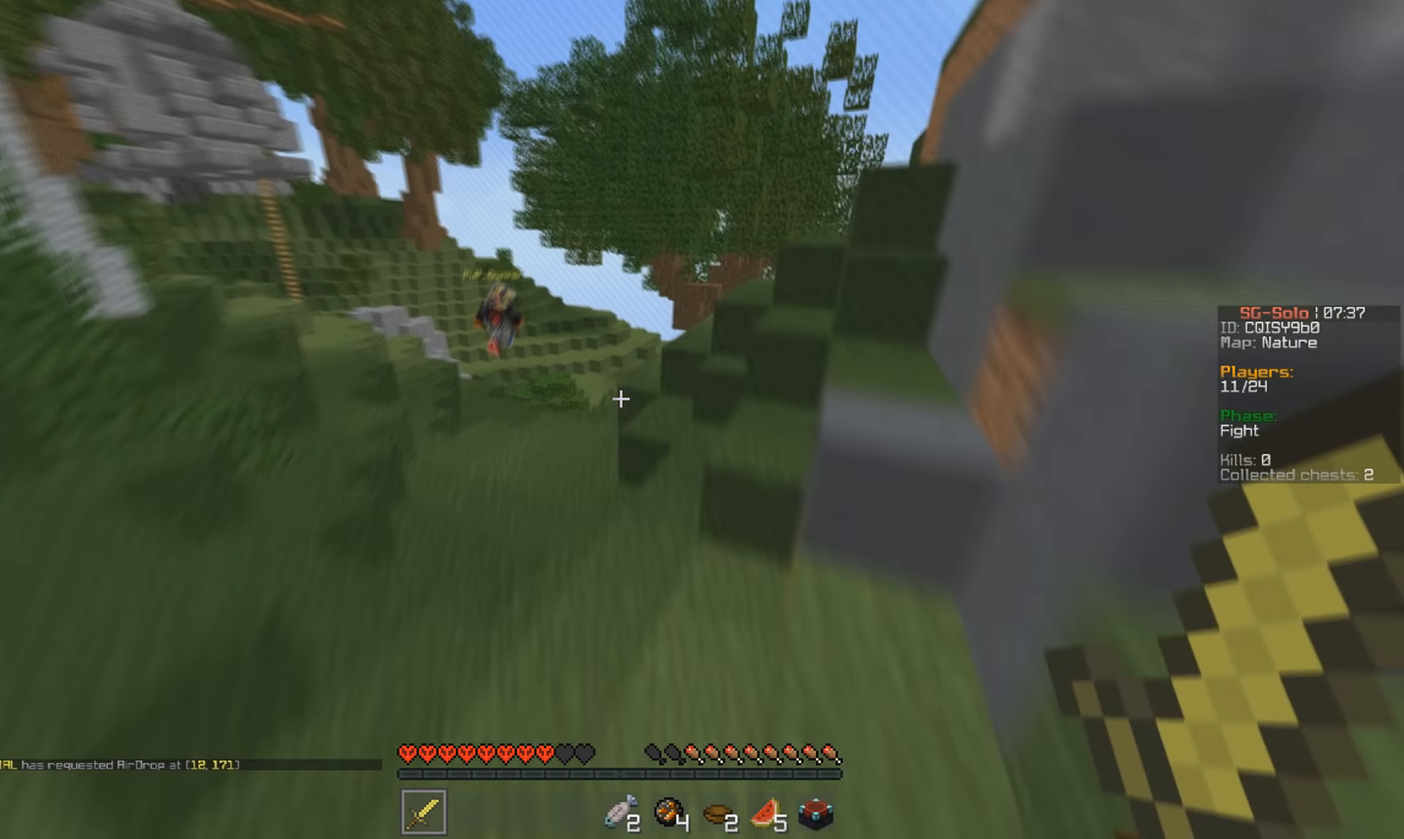
{"keys": ["w"], "mouse": [], "events": [[266, "mouse_left", "up"]]}
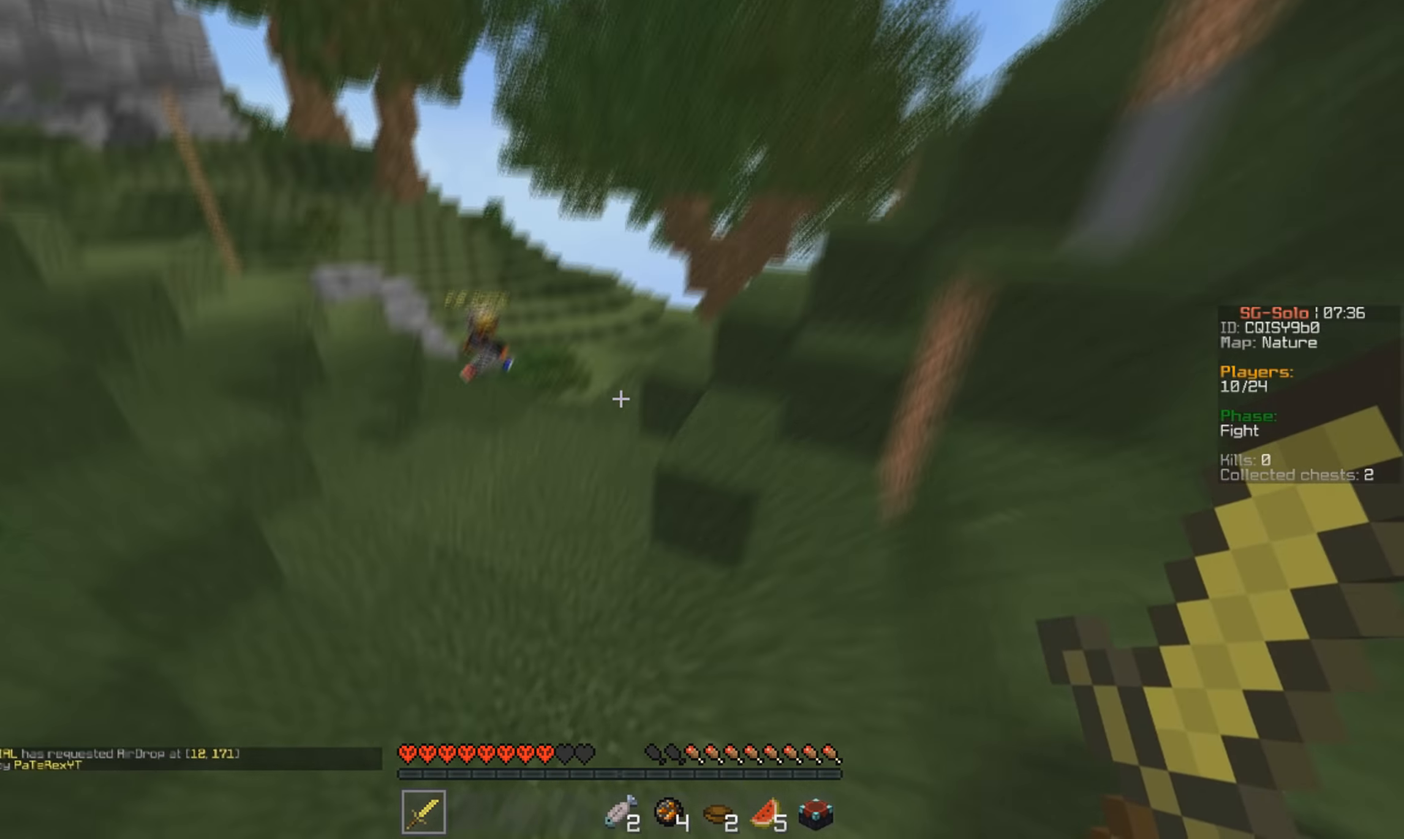
{"keys": ["w"], "mouse": [], "events": []}
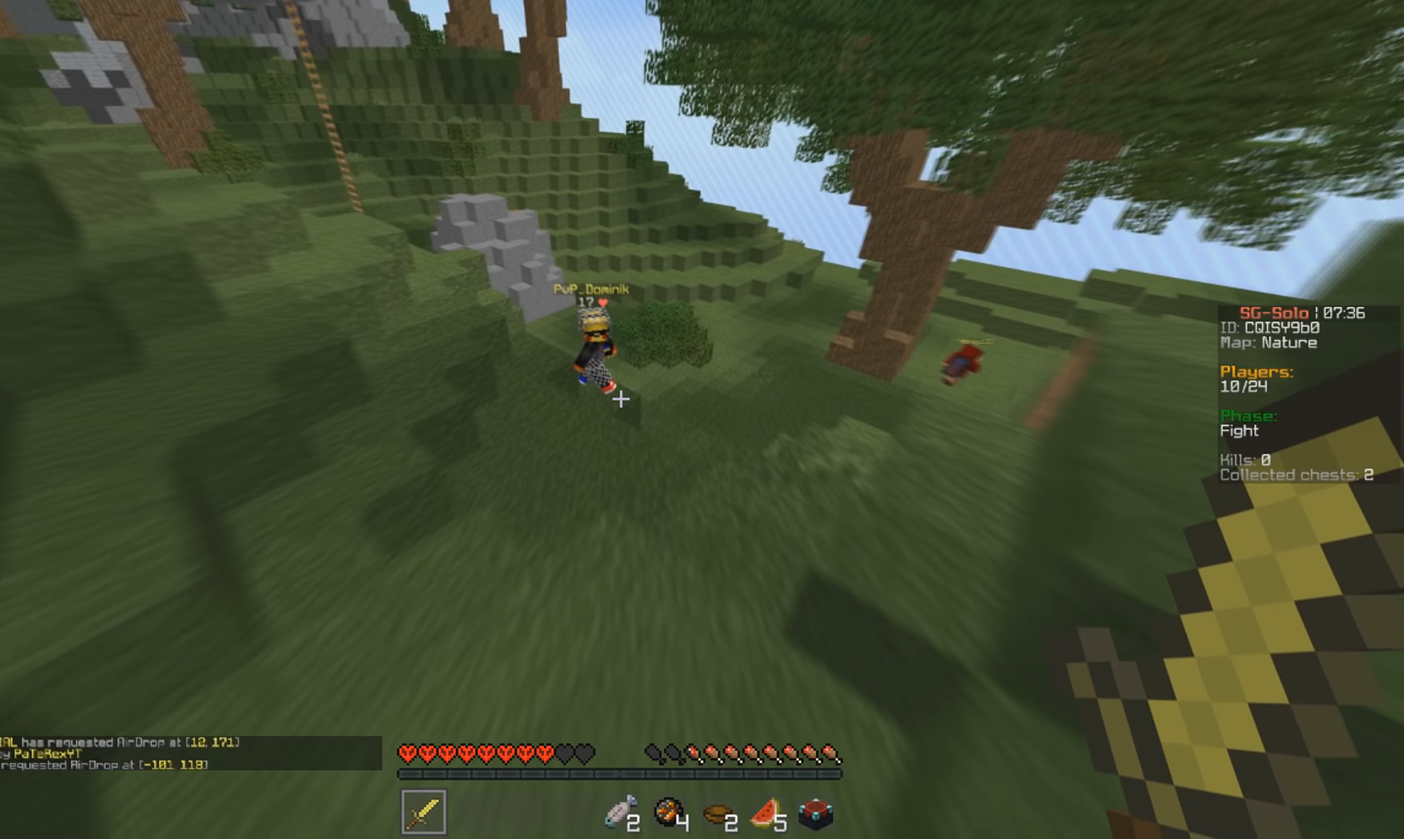
{"keys": ["a", "w"], "mouse": [], "events": [[200, "a", "down"]]}
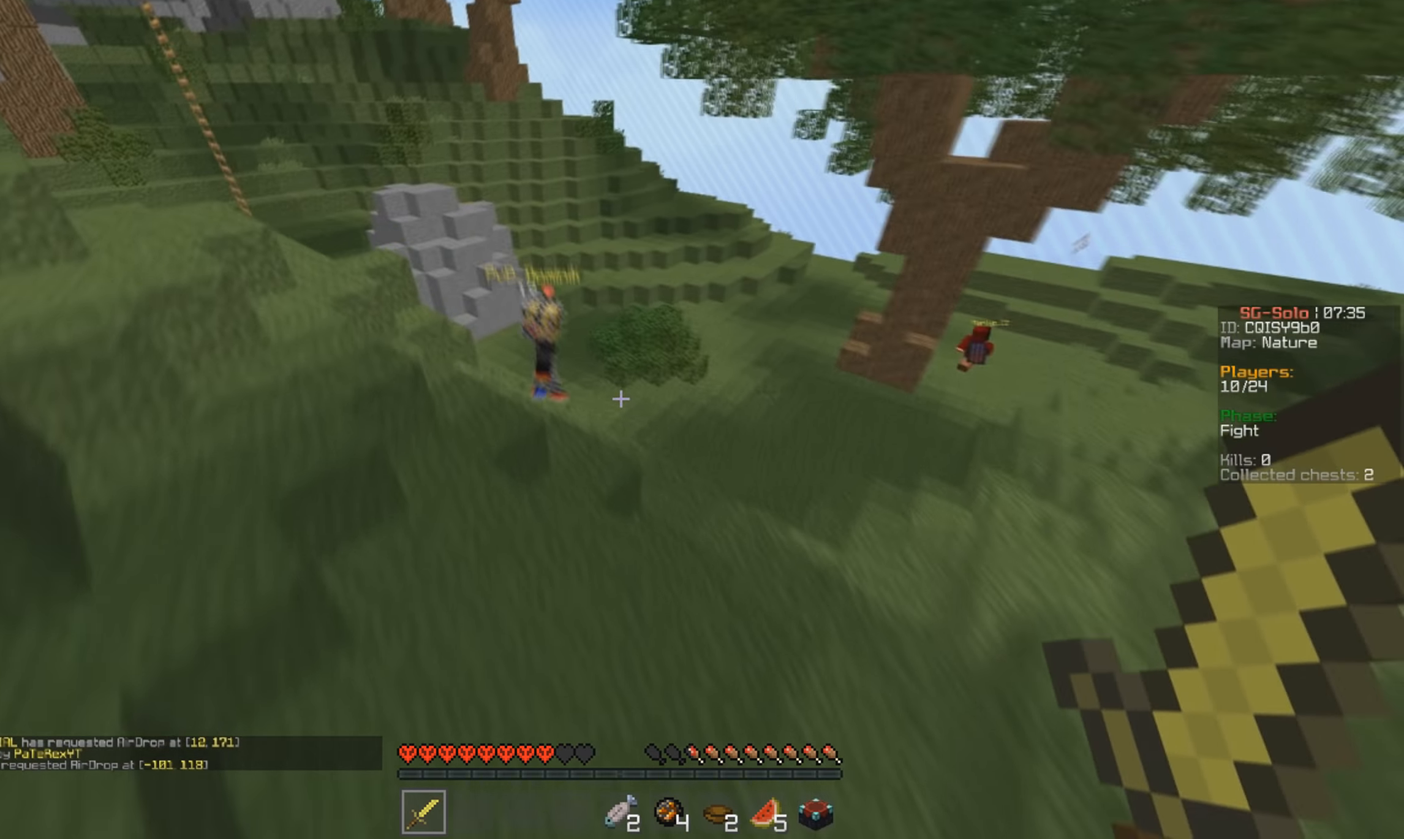
{"keys": ["w"], "mouse": ["left"], "events": [[33, "mouse_left", "down"], [66, "mouse_left", "up"], [166, "mouse_left", "down"], [200, "a", "up"], [333, "mouse_left", "up"], [433, "mouse_left", "down"]]}
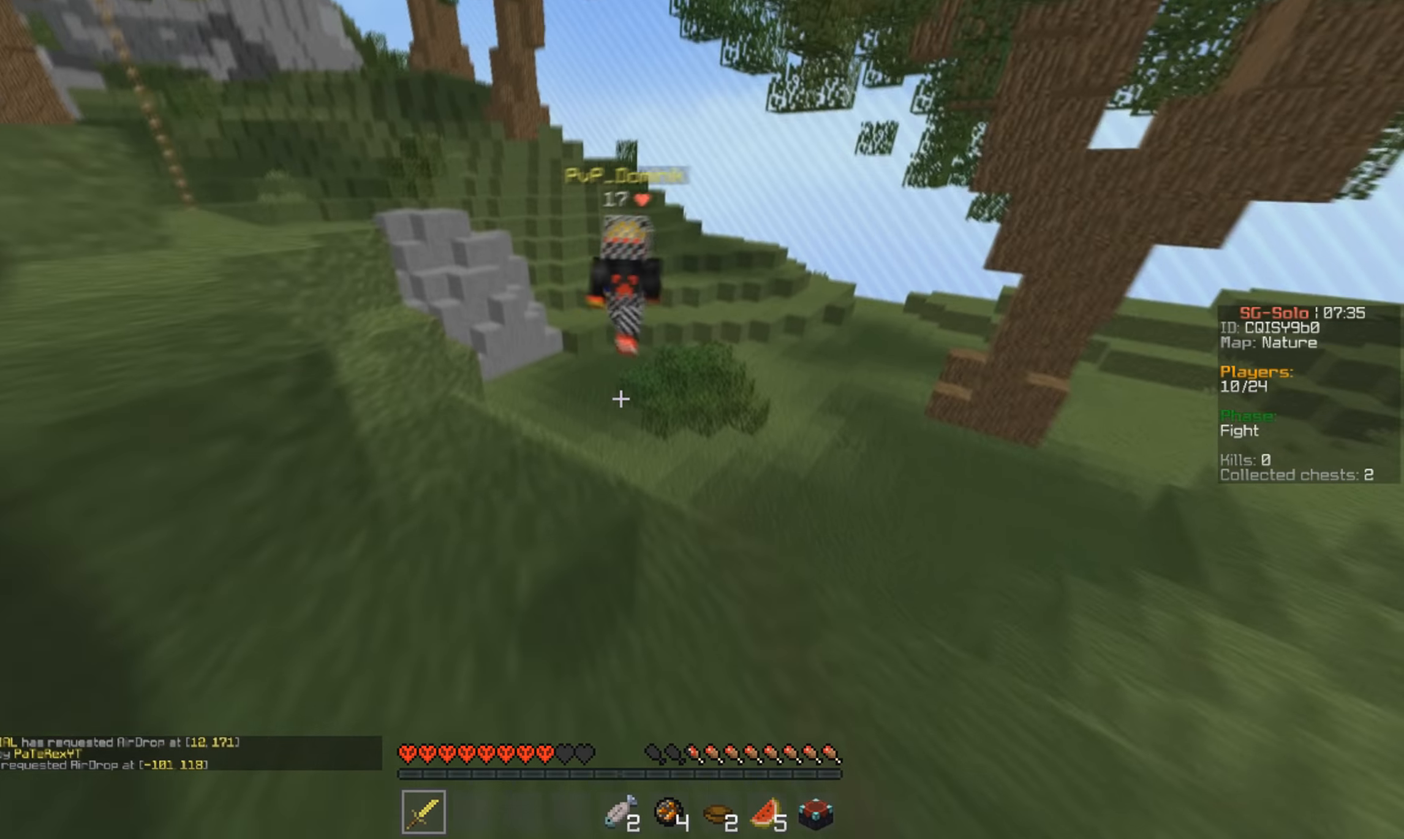
{"keys": ["w"], "mouse": ["left"], "events": []}
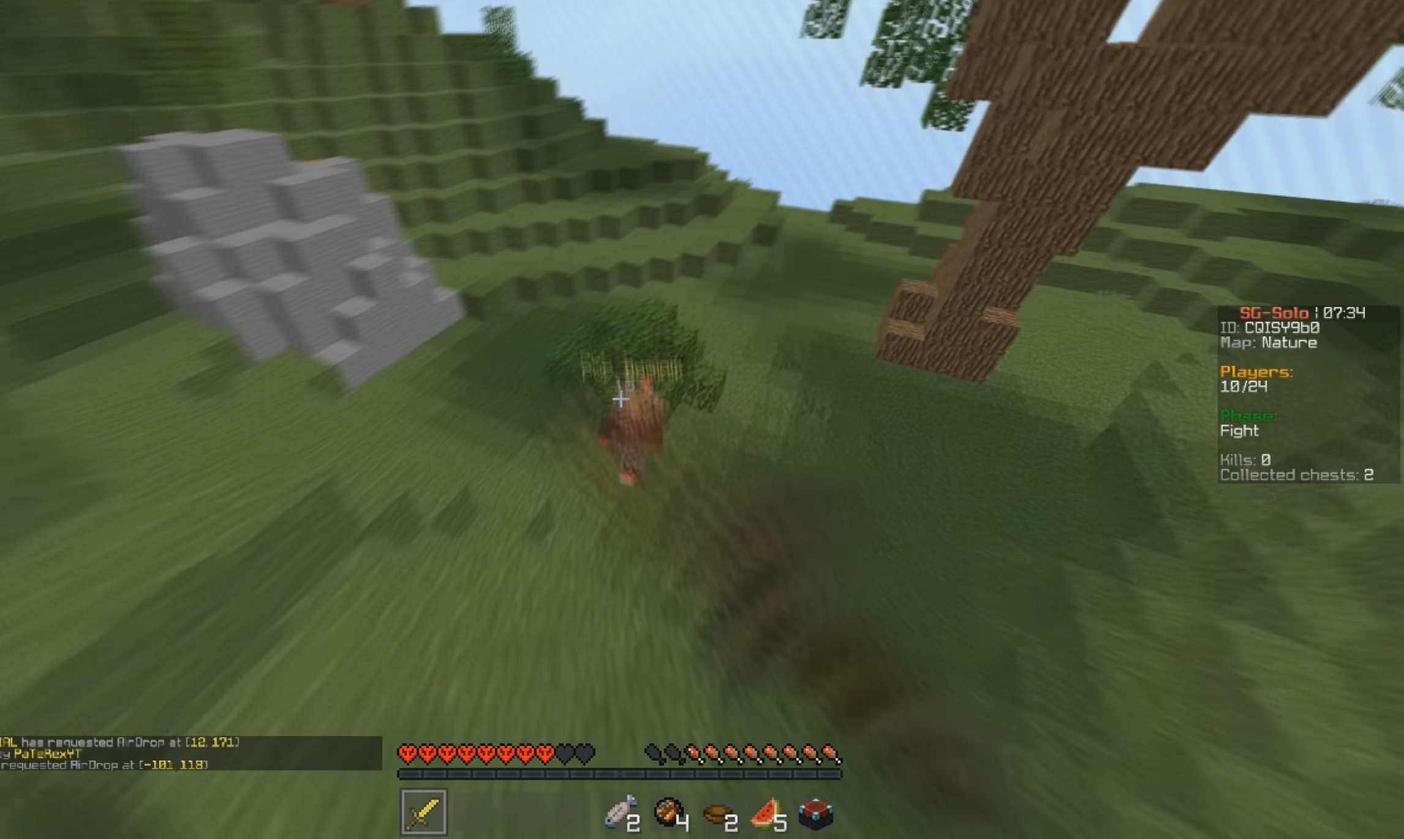
{"keys": ["w"], "mouse": ["left"], "events": []}
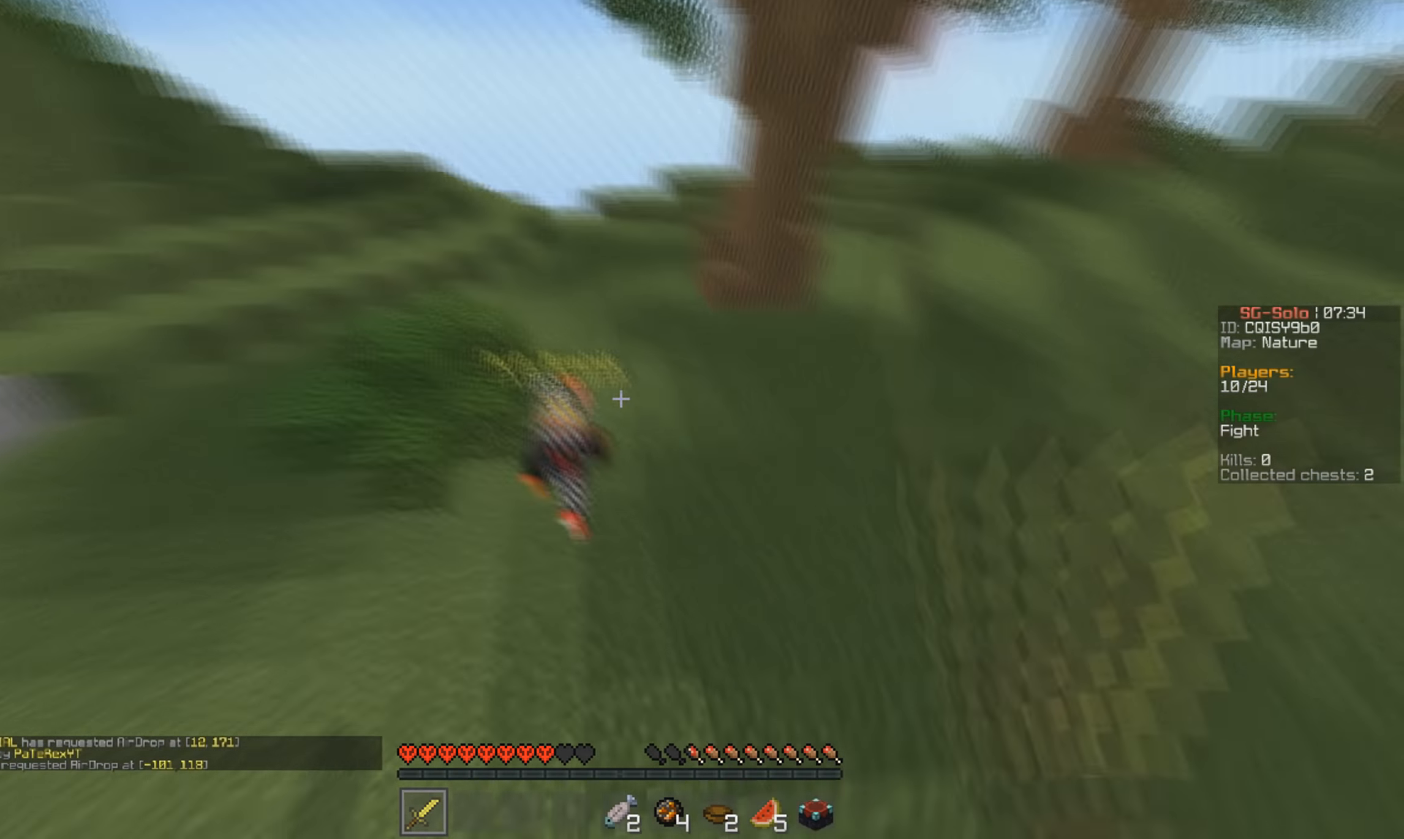
{"keys": ["w"], "mouse": ["left"], "events": [[333, "mouse_left", "up"], [466, "mouse_left", "down"]]}
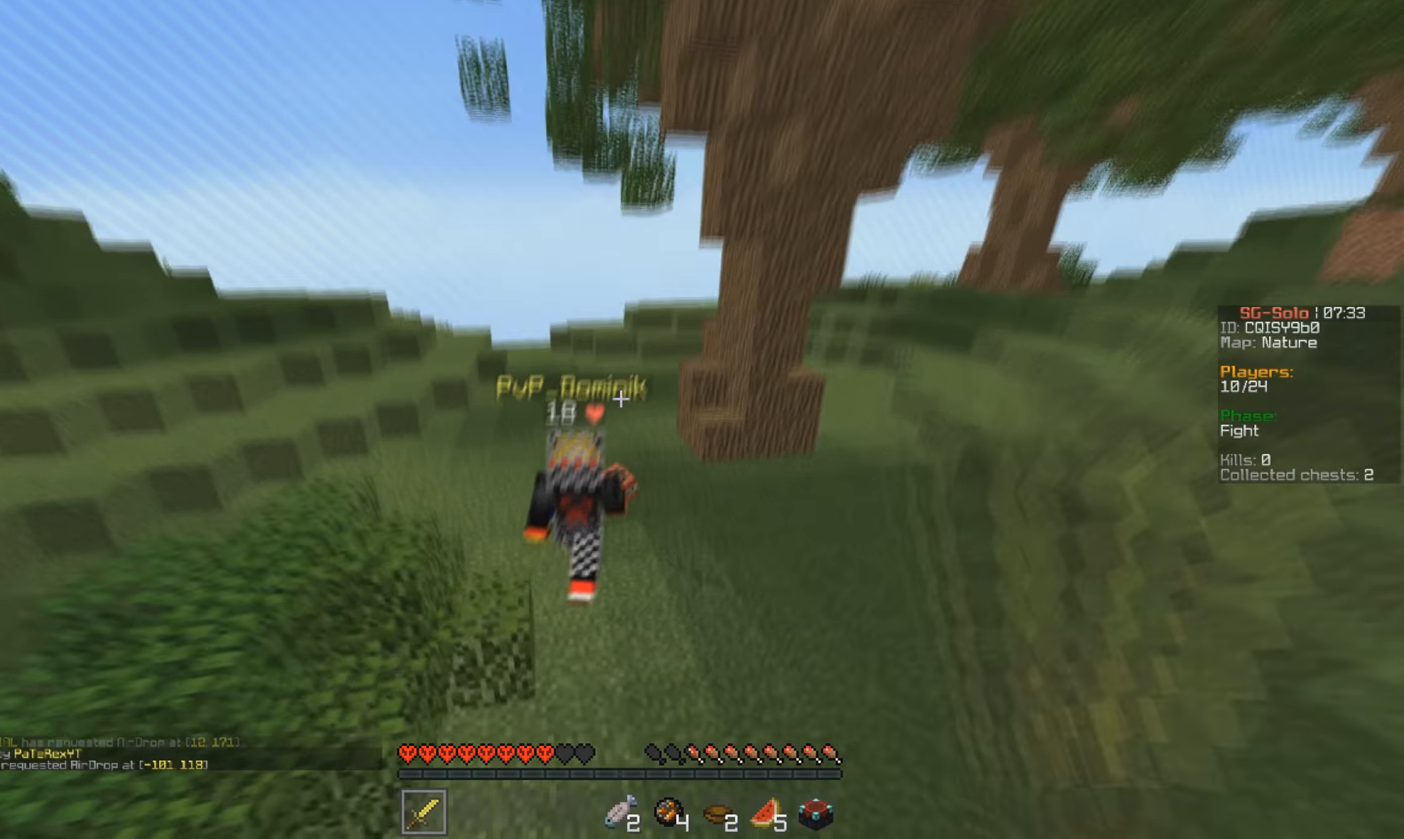
{"keys": ["w"], "mouse": ["left"], "events": [[366, "mouse_left", "up"], [466, "mouse_left", "down"]]}
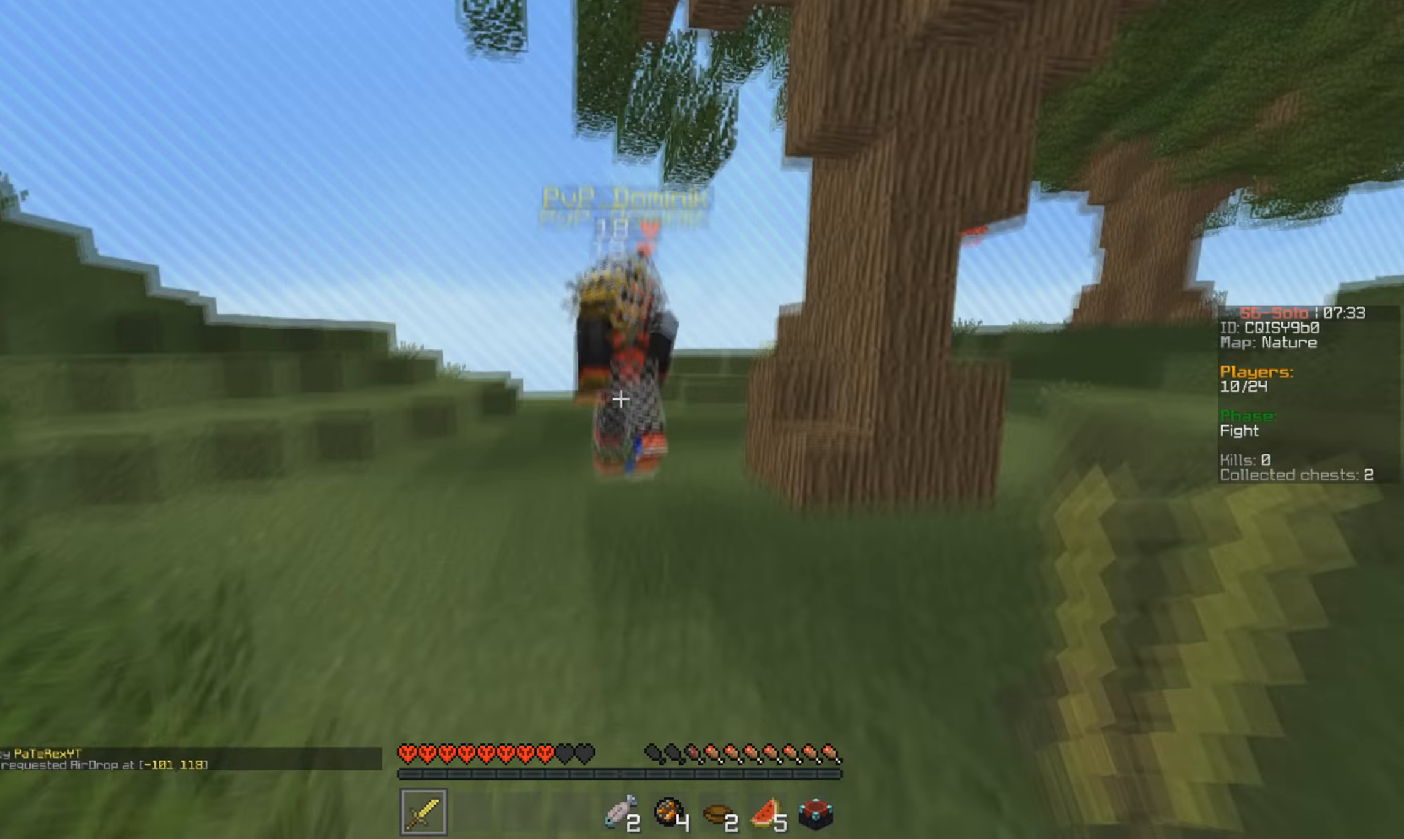
{"keys": ["w"], "mouse": ["left"], "events": [[266, "mouse_left", "up"], [366, "mouse_left", "down"]]}
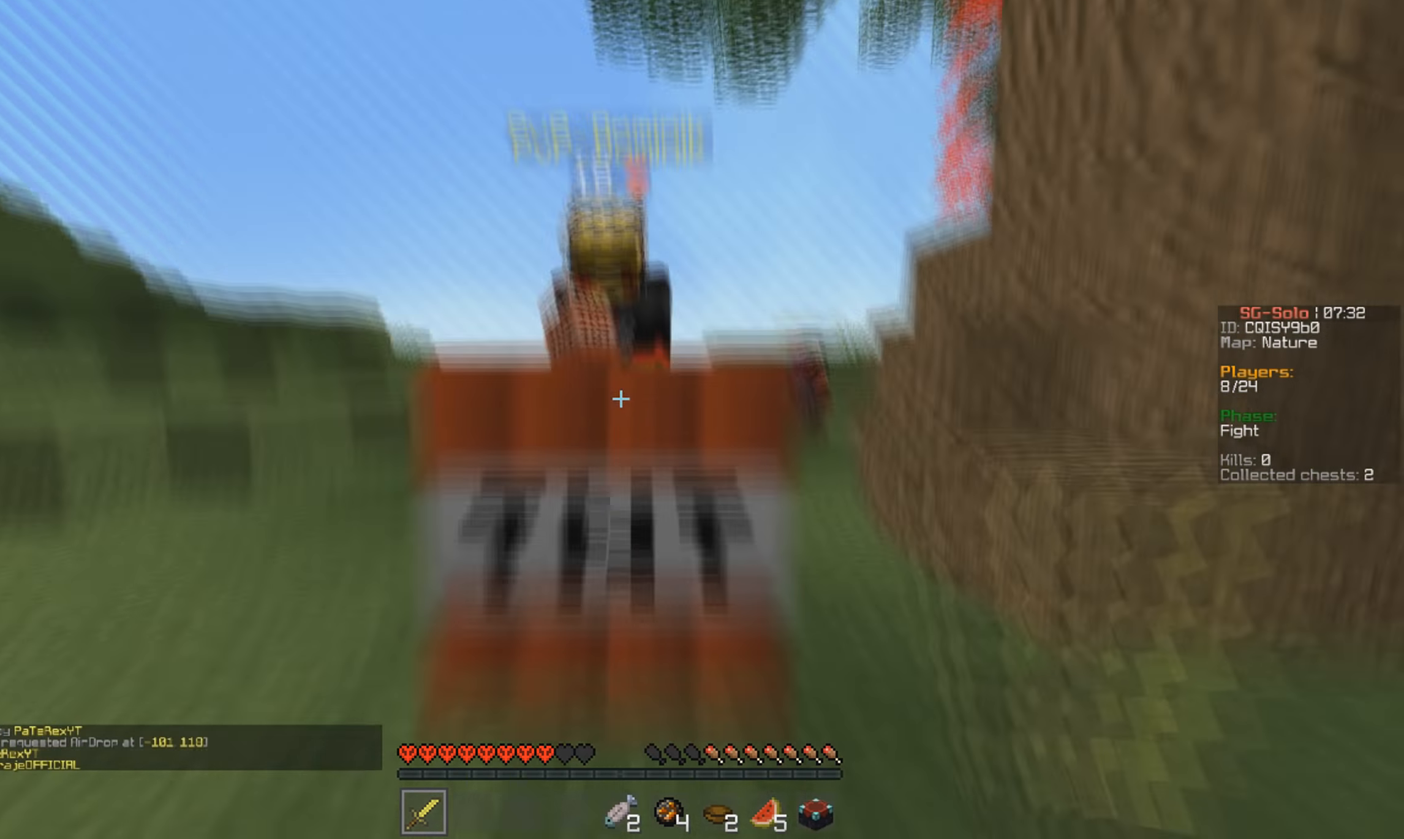
{"keys": ["w"], "mouse": [], "events": [[66, "d", "down"], [133, "w", "up"], [266, "w", "down"], [366, "d", "up"], [400, "mouse_left", "up"]]}
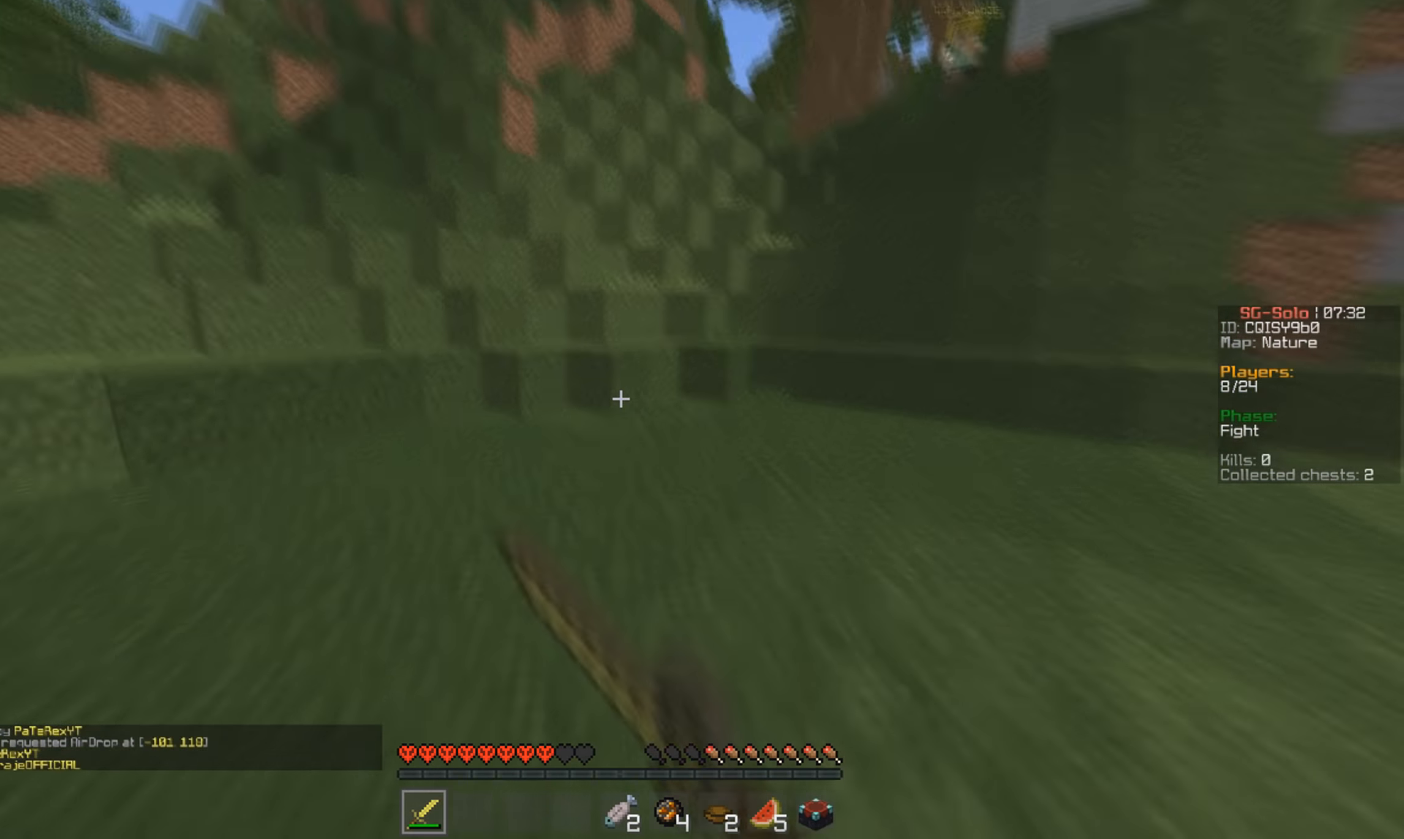
{"keys": ["w"], "mouse": [], "events": []}
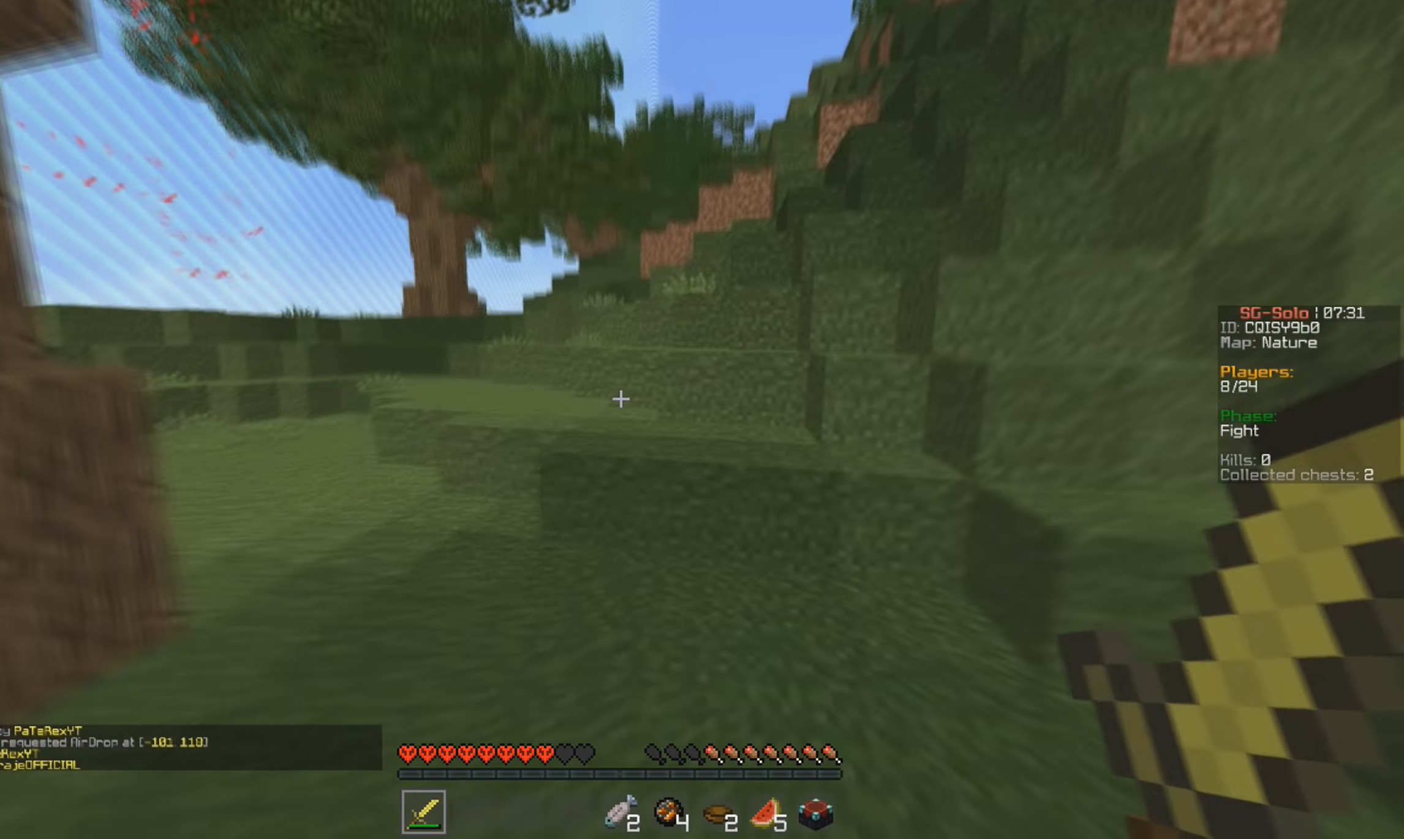
{"keys": ["w"], "mouse": [], "events": []}
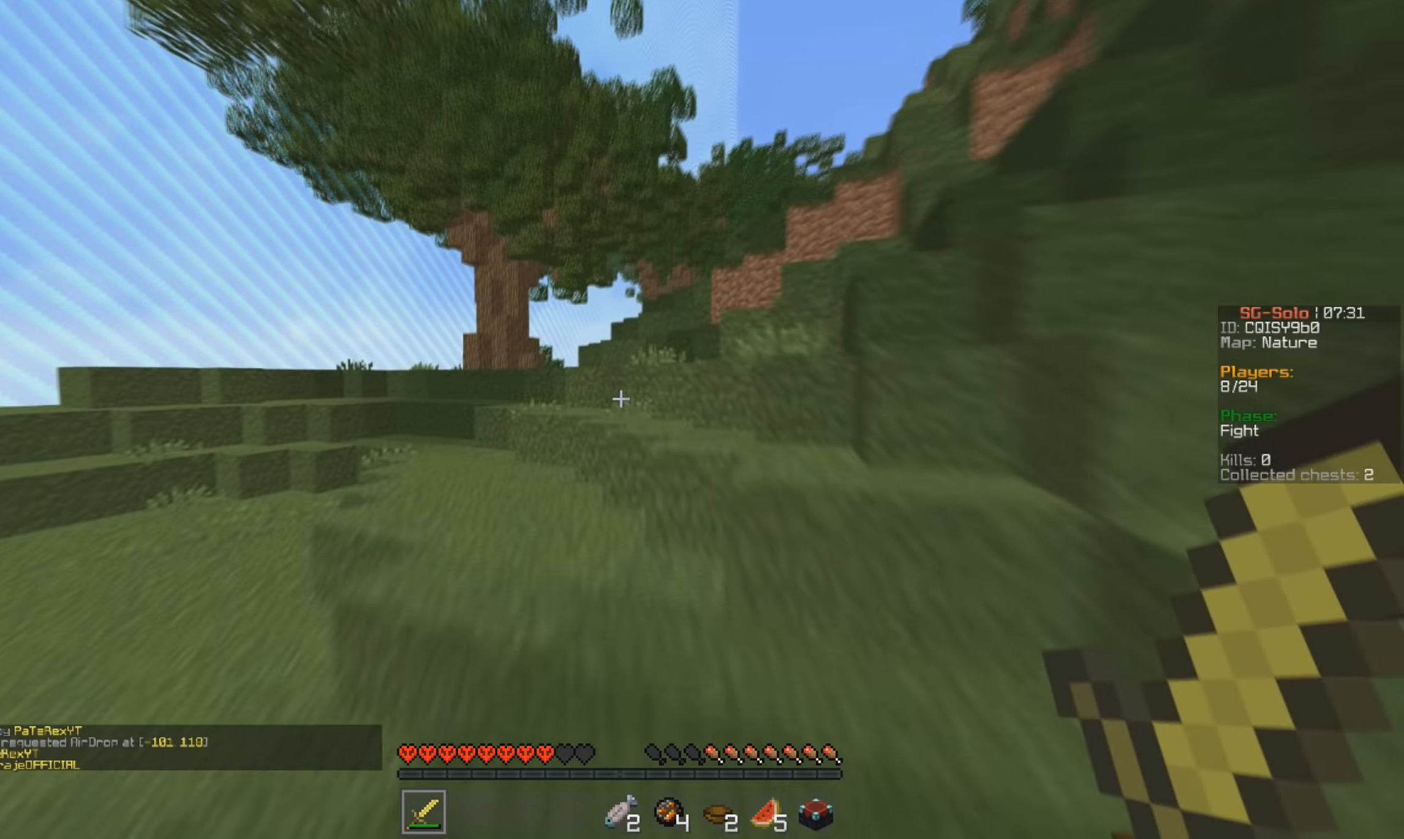
{"keys": ["w"], "mouse": [], "events": []}
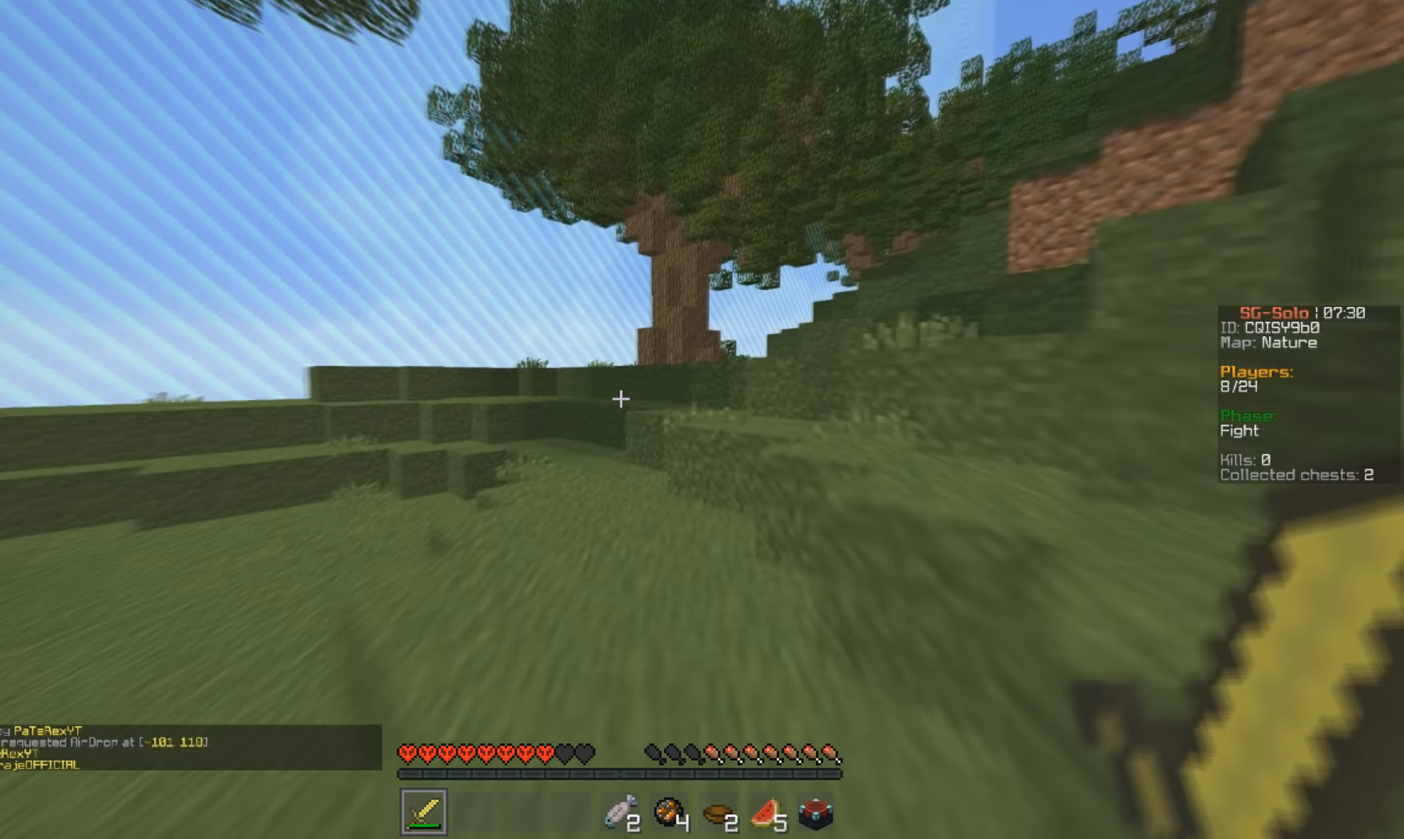
{"keys": ["w"], "mouse": [], "events": []}
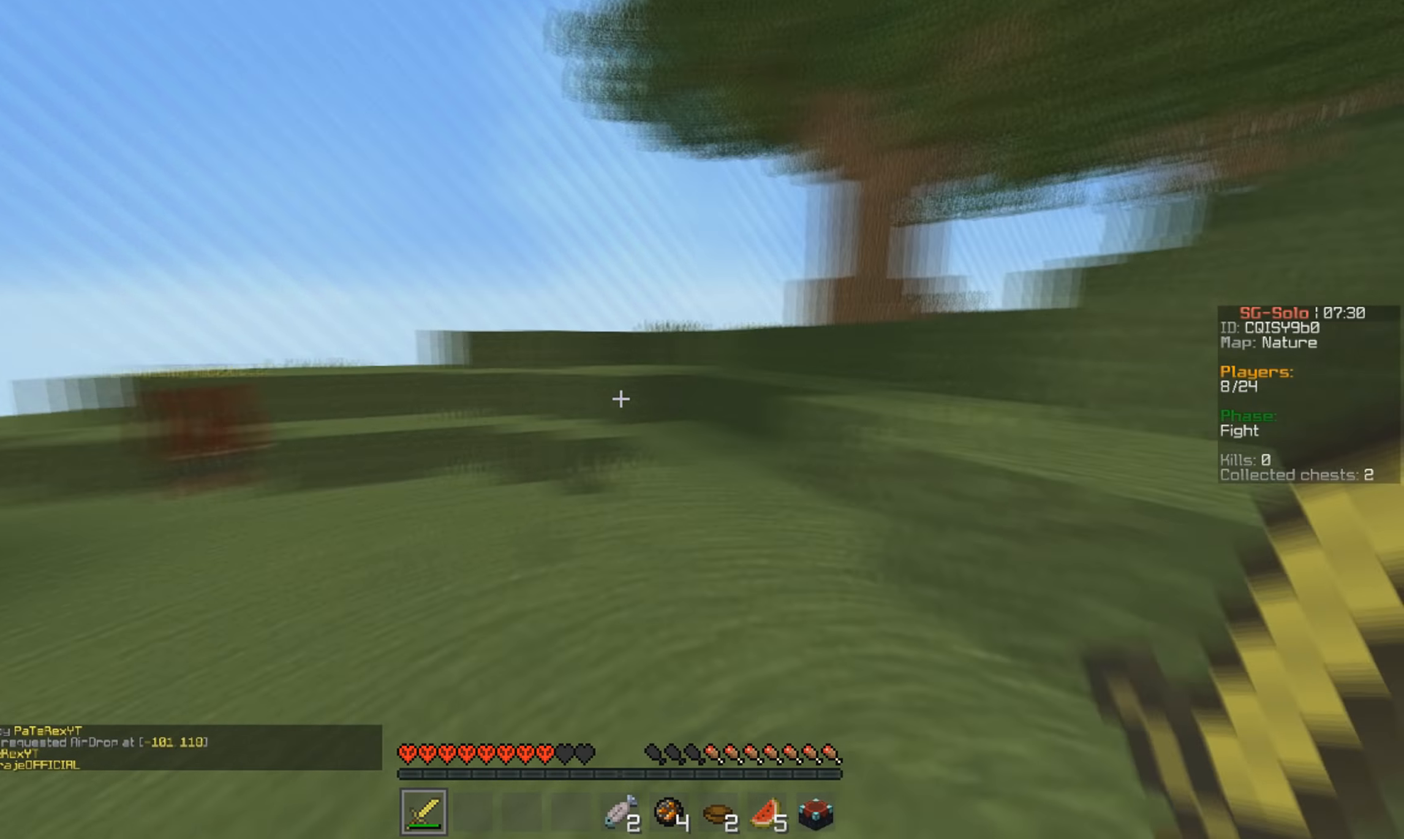
{"keys": ["w"], "mouse": [], "events": []}
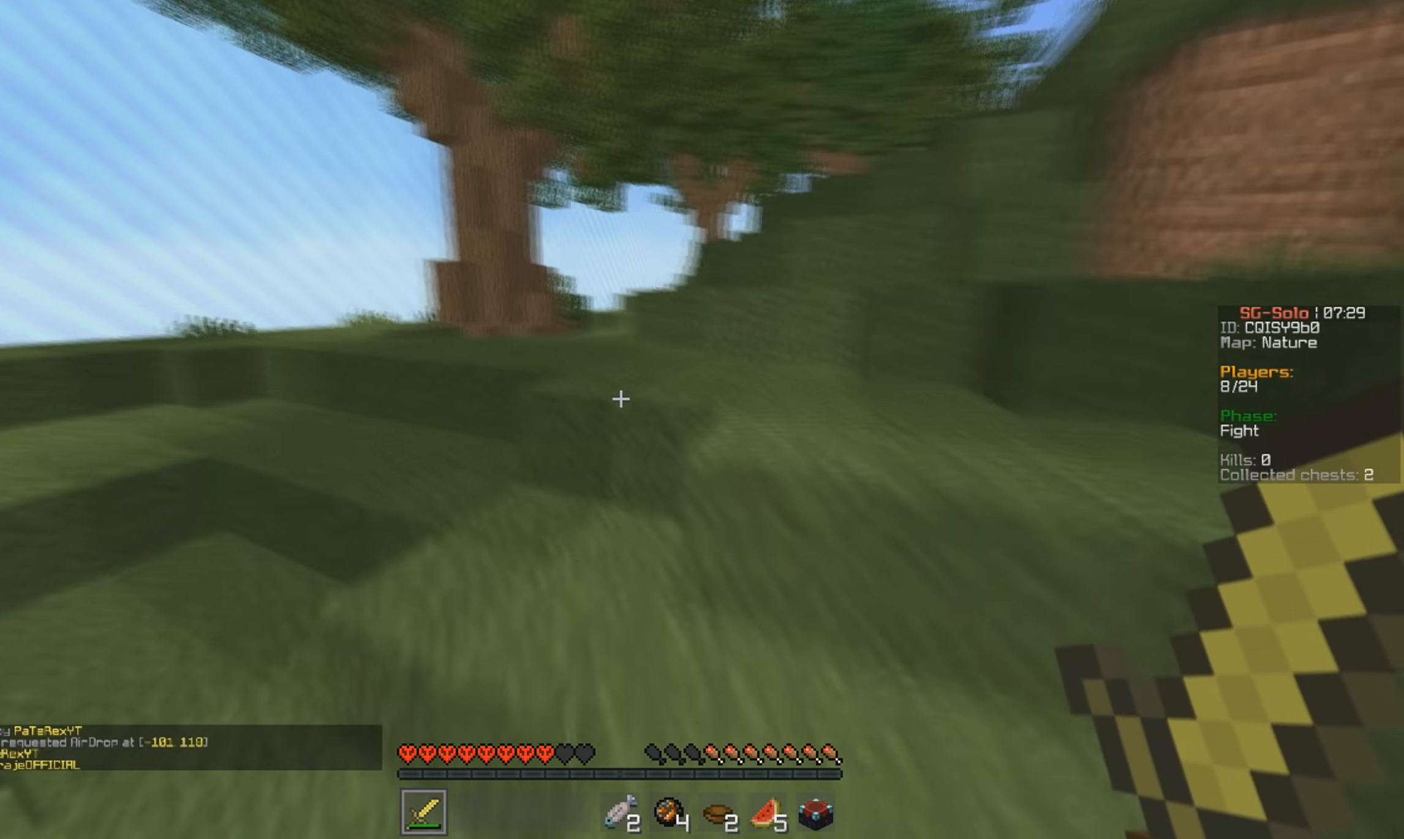
{"keys": ["d", "w"], "mouse": ["left"], "events": [[466, "d", "down"], [500, "mouse_left", "down"]]}
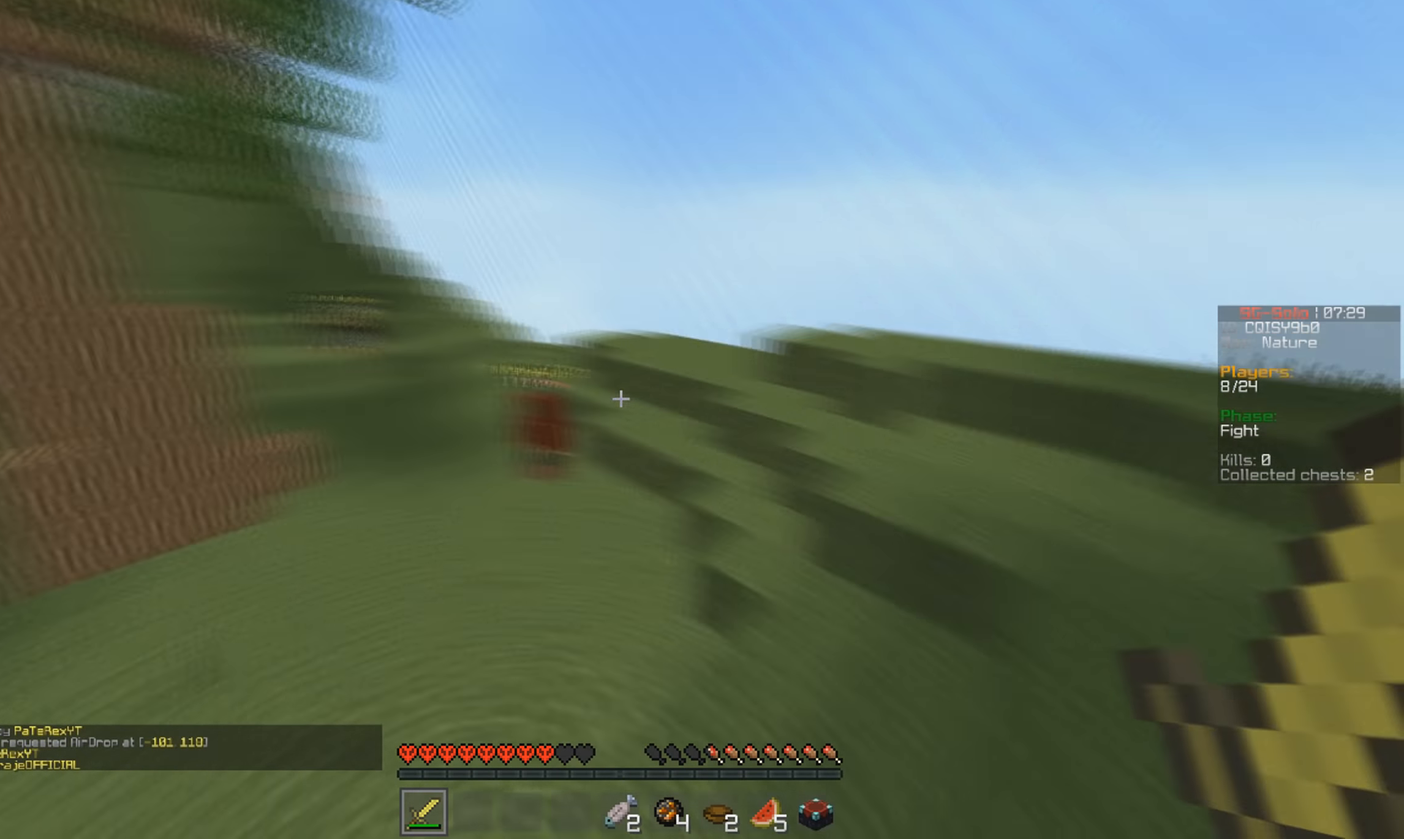
{"keys": ["a", "d", "w"], "mouse": ["left"], "events": [[33, "mouse_left", "up"], [200, "mouse_left", "down"], [500, "a", "down"]]}
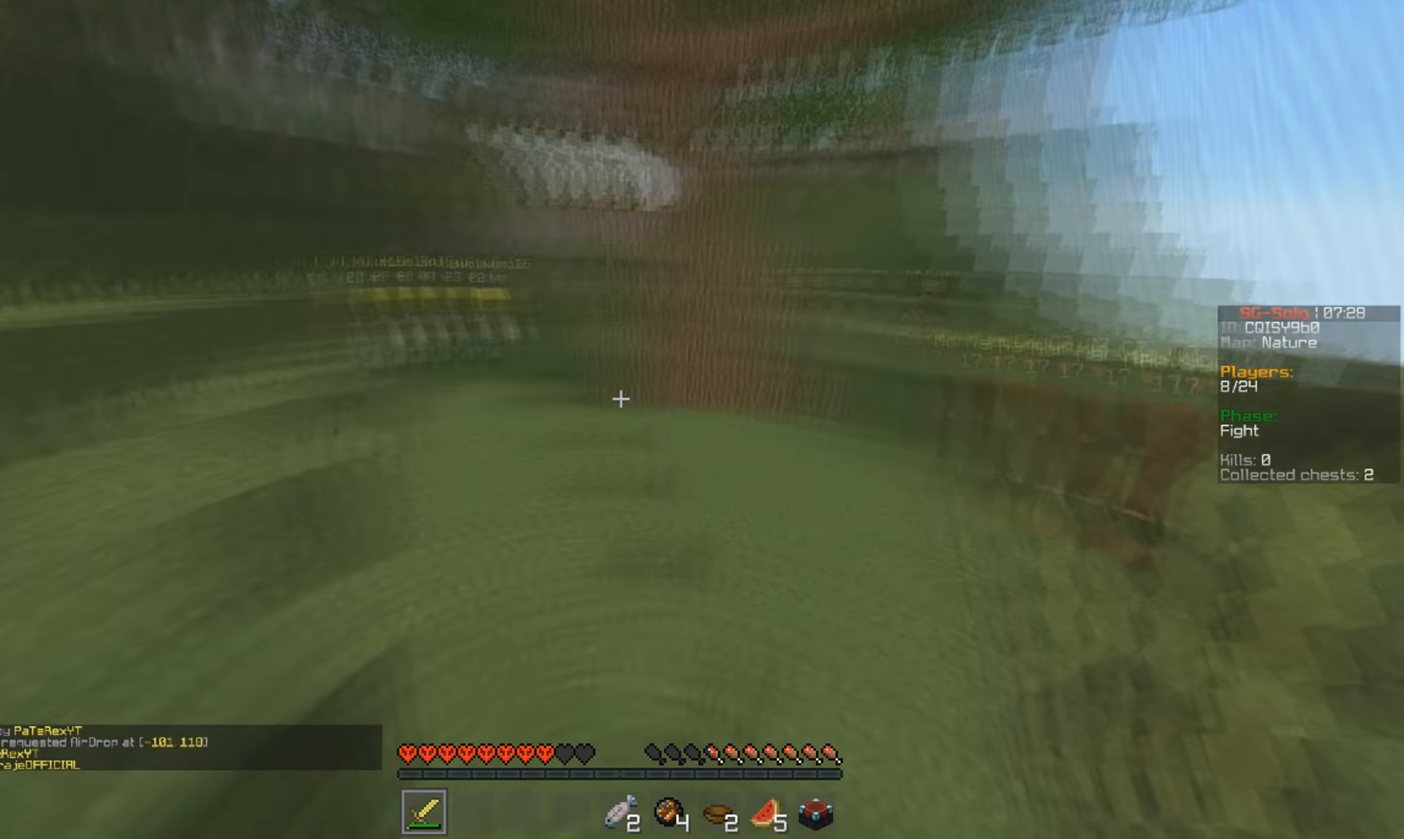
{"keys": ["a", "w"], "mouse": ["left"], "events": [[33, "mouse_left", "up"], [33, "w", "up"], [66, "d", "up"], [100, "w", "down"], [433, "mouse_left", "down"]]}
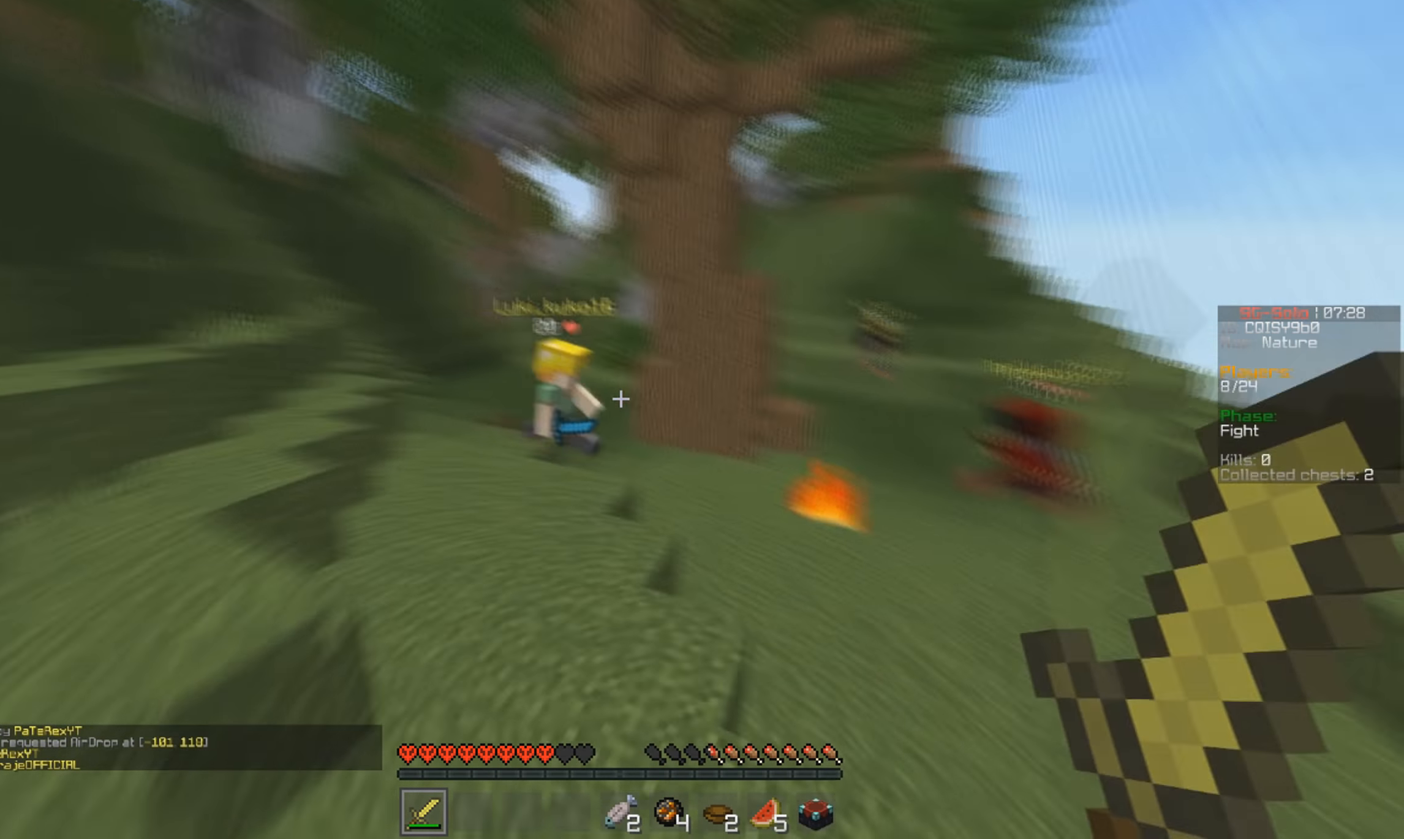
{"keys": ["a", "w"], "mouse": ["left"], "events": [[366, "a", "up"], [500, "a", "down"]]}
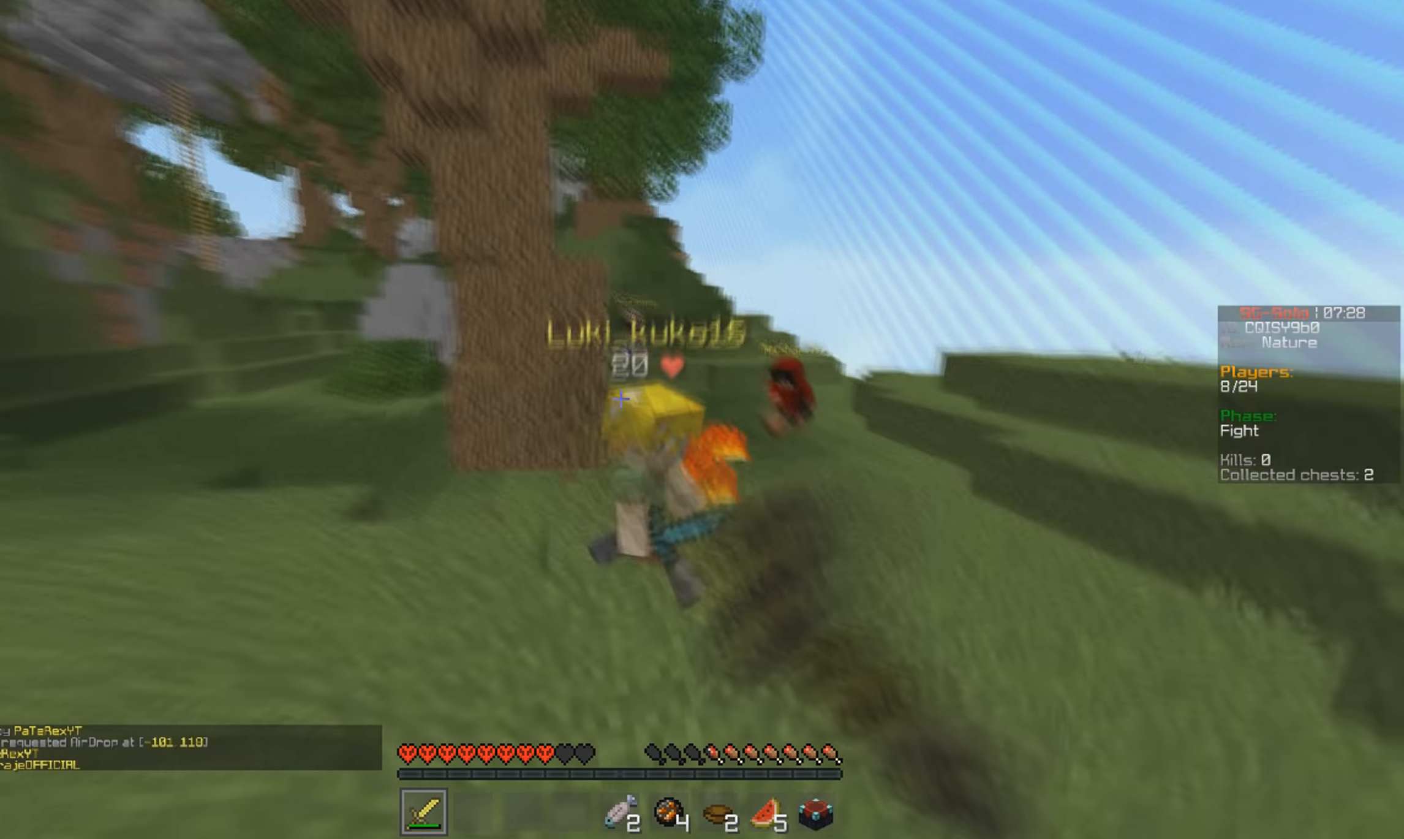
{"keys": ["d", "w"], "mouse": [], "events": [[300, "mouse_right", "down"], [300, "w", "up"], [333, "mouse_left", "up"], [366, "d", "down"], [366, "mouse_right", "up"], [400, "mouse_left", "down"], [433, "a", "up"], [433, "mouse_left", "up"], [433, "w", "down"]]}